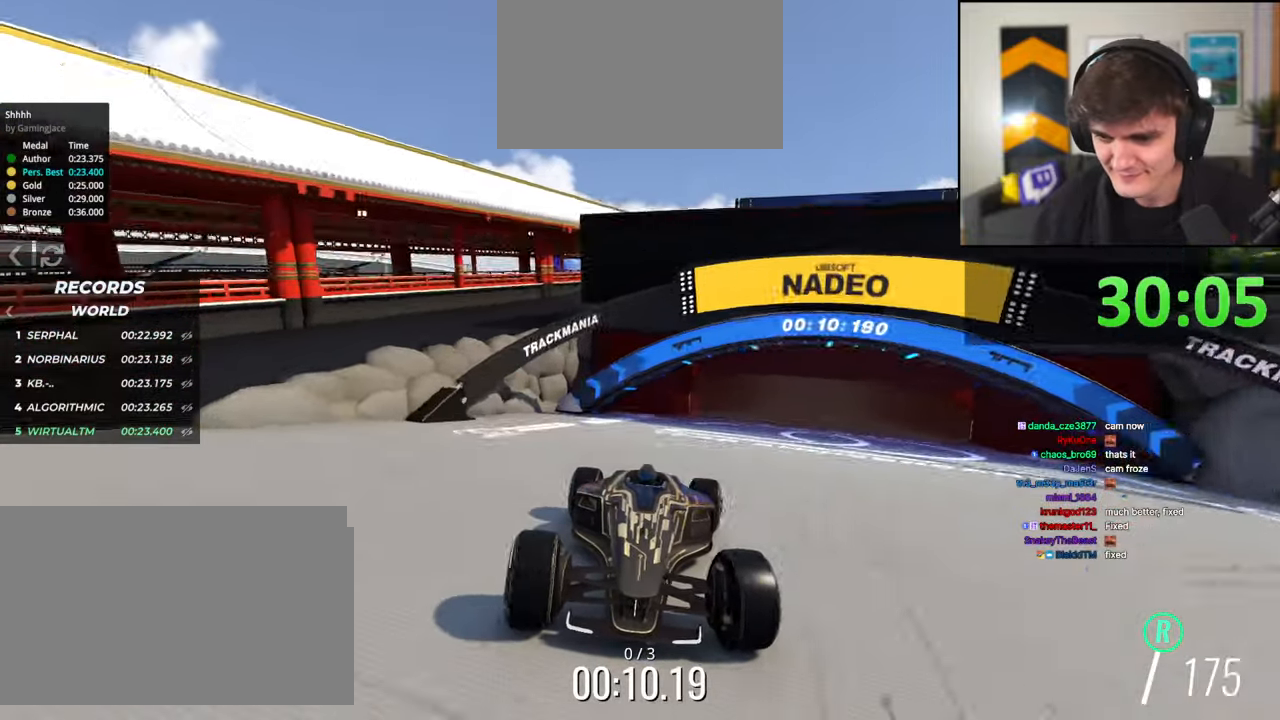
Gameplay with keyboard; each line is a JSON object with the keys held at the frame after it. "events" lists presses ("down") and releases ("up") of "brake", "down", "left", "right" and "up" between this image and that frame as [ms after this image, input, new state], when the widget could be followed in between. No other keys are recorded. Mouse input is not recorded. Key names are as the overlay labels them; some are game actions (e.g. jump) rather than physical keys.
{"keys": ["brake"], "events": [[283, "left", "down"], [417, "left", "up"]]}
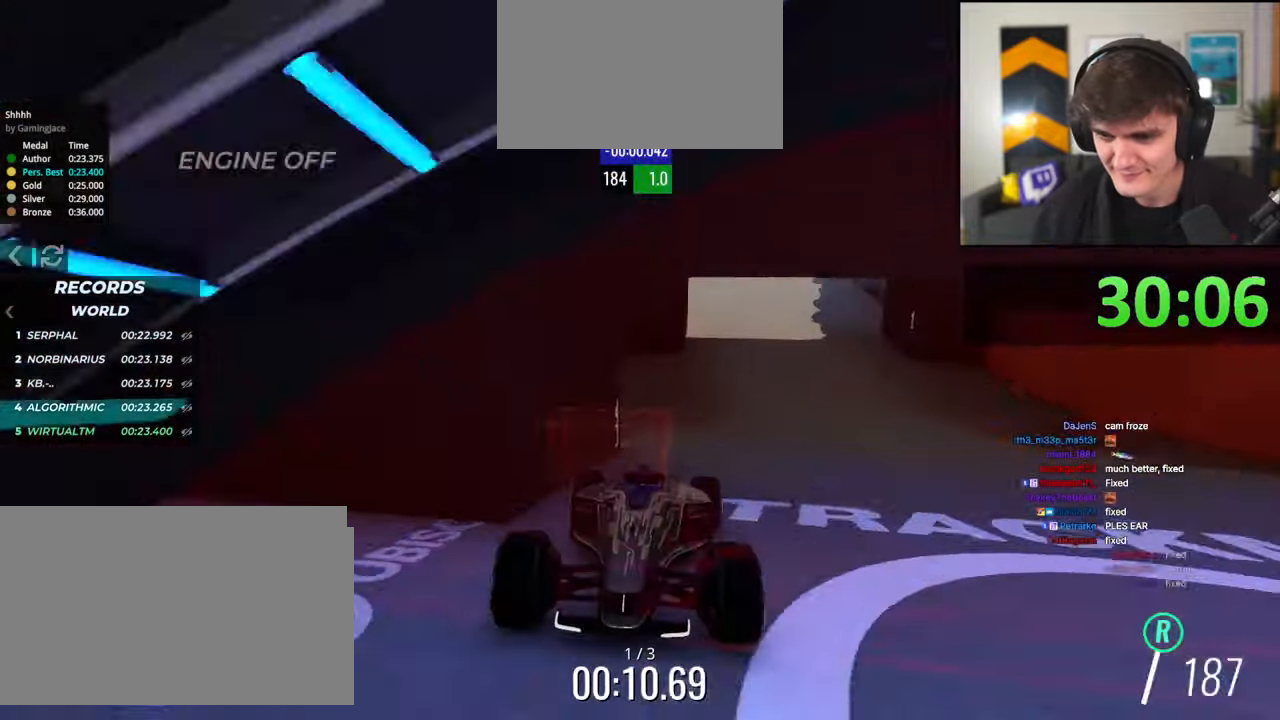
{"keys": ["brake", "left"], "events": [[483, "left", "down"]]}
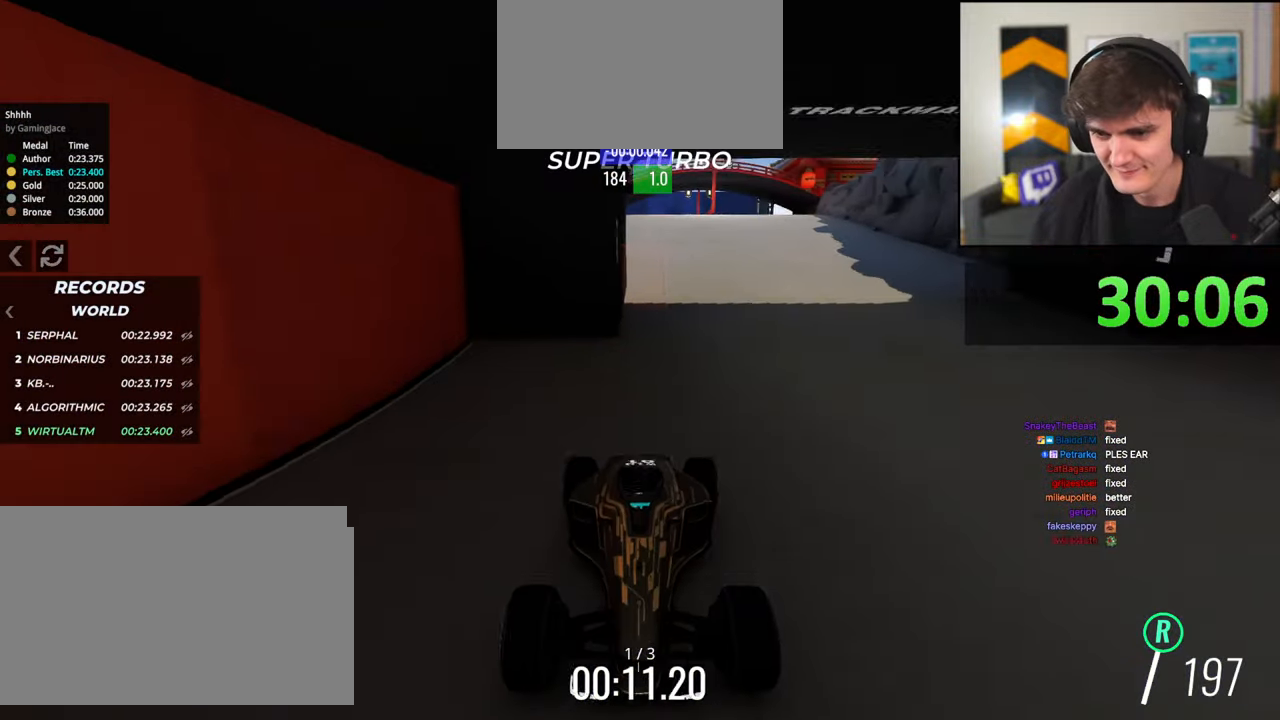
{"keys": ["brake"], "events": [[83, "left", "up"], [183, "right", "down"], [367, "right", "up"]]}
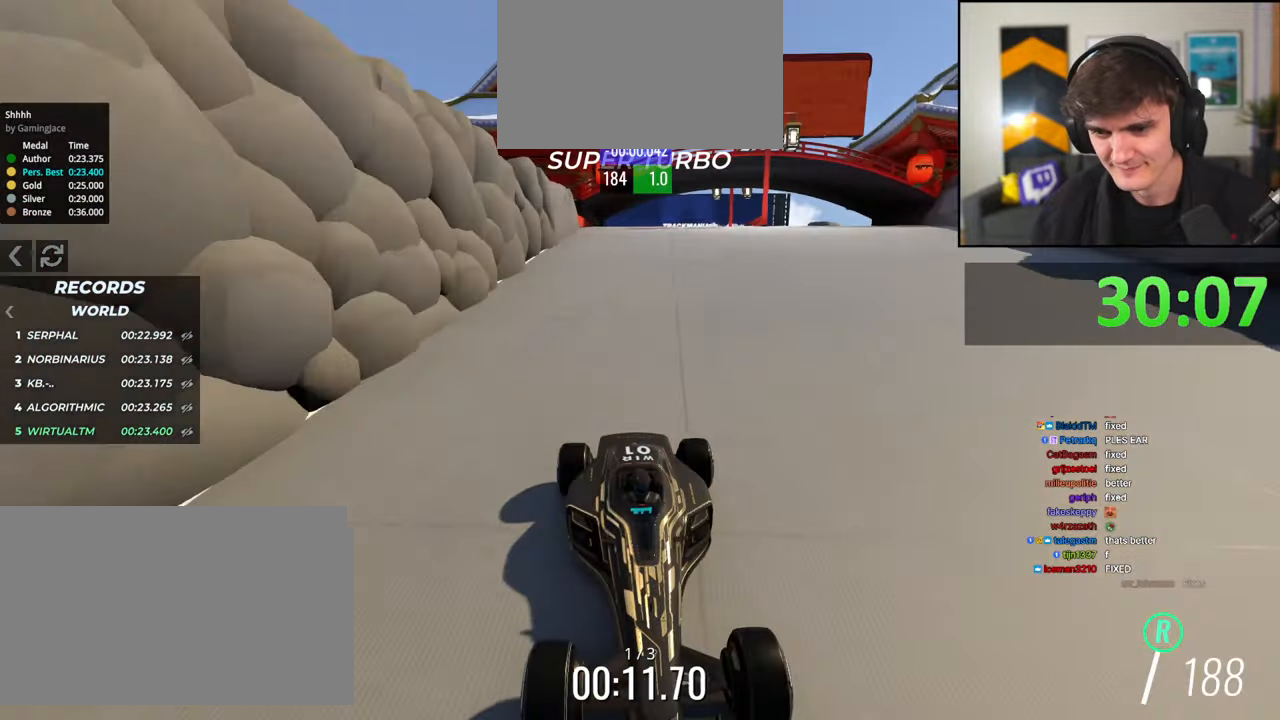
{"keys": ["brake"], "events": [[283, "left", "down"], [433, "left", "up"]]}
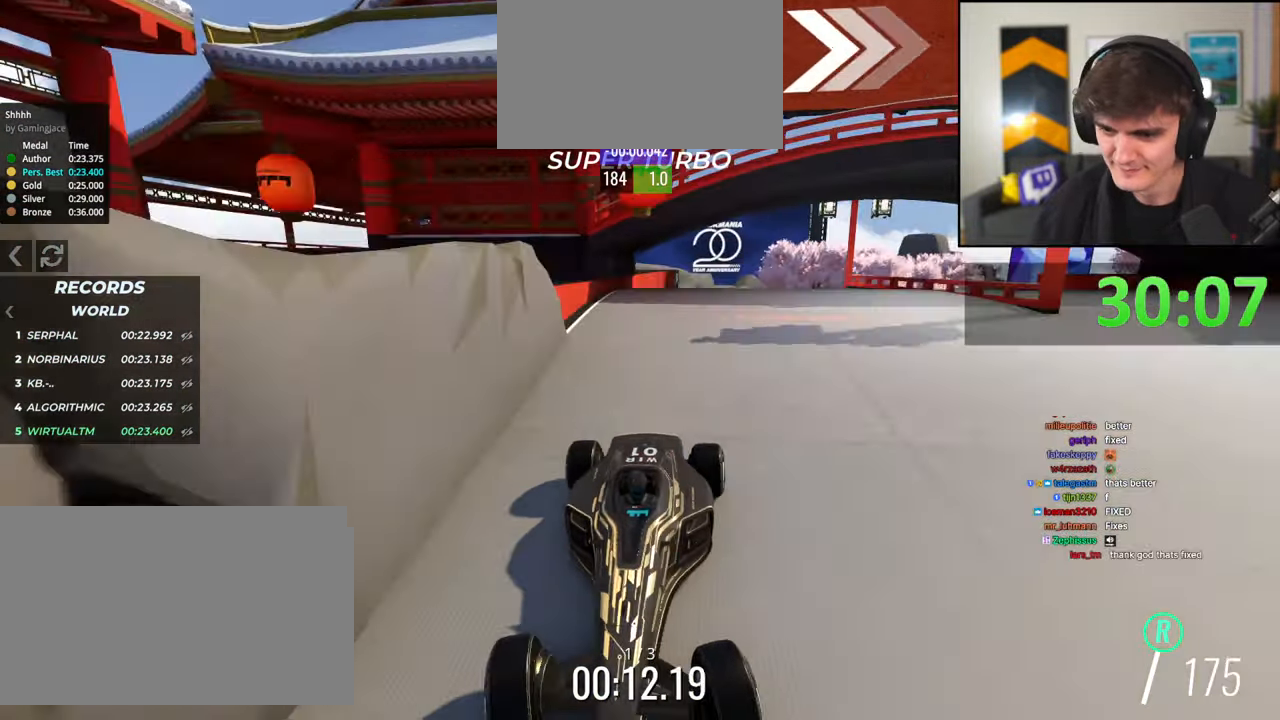
{"keys": ["brake"], "events": [[167, "right", "down"], [217, "right", "up"]]}
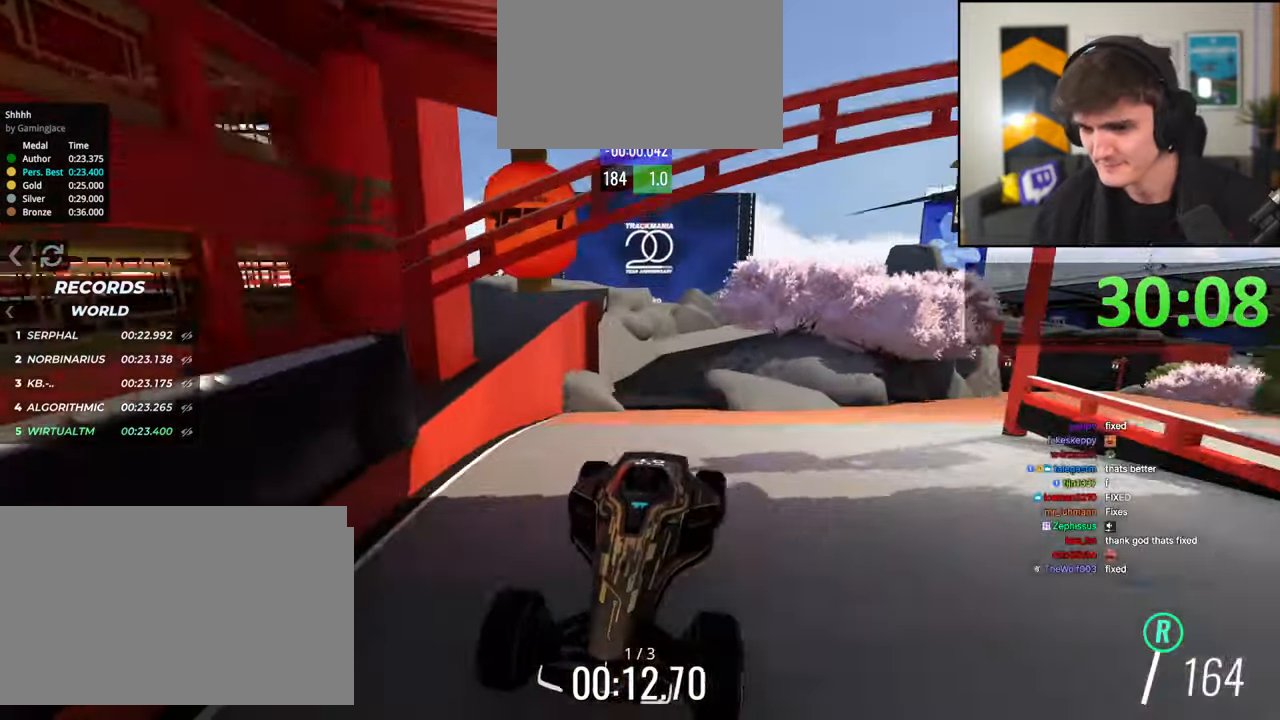
{"keys": ["brake"], "events": []}
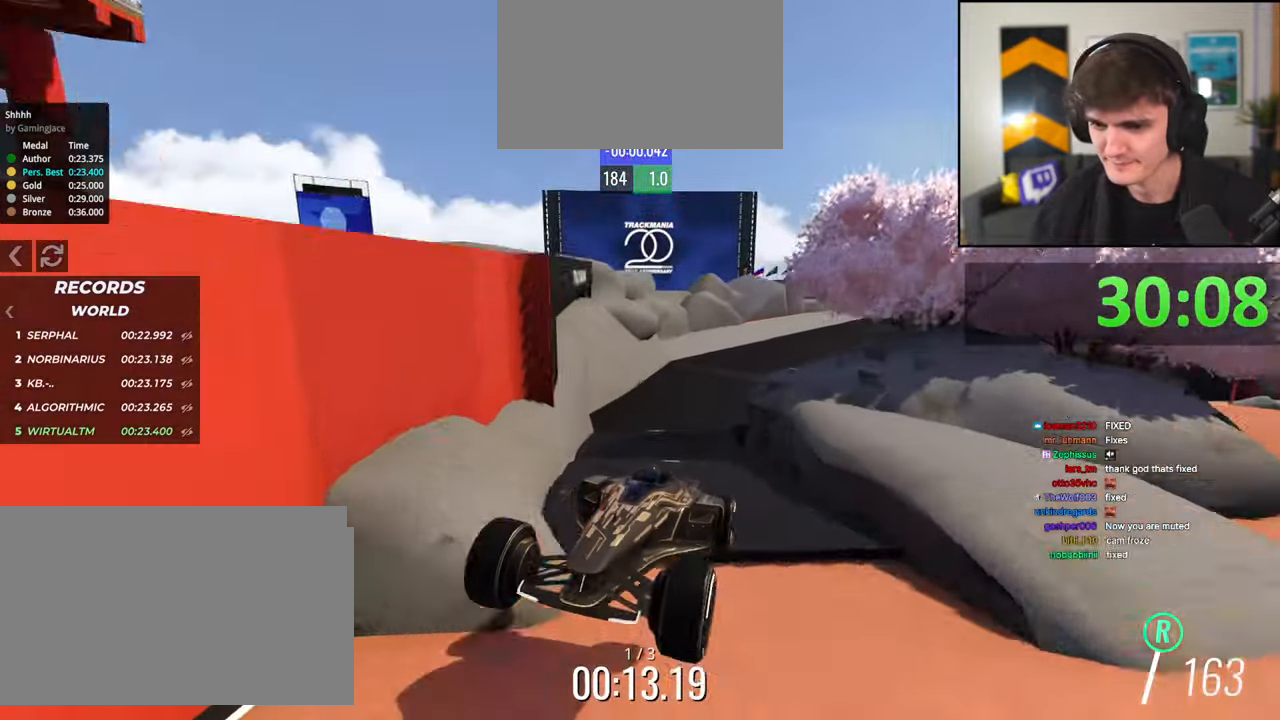
{"keys": ["brake"], "events": [[50, "right", "down"], [200, "right", "up"], [383, "left", "down"], [467, "left", "up"]]}
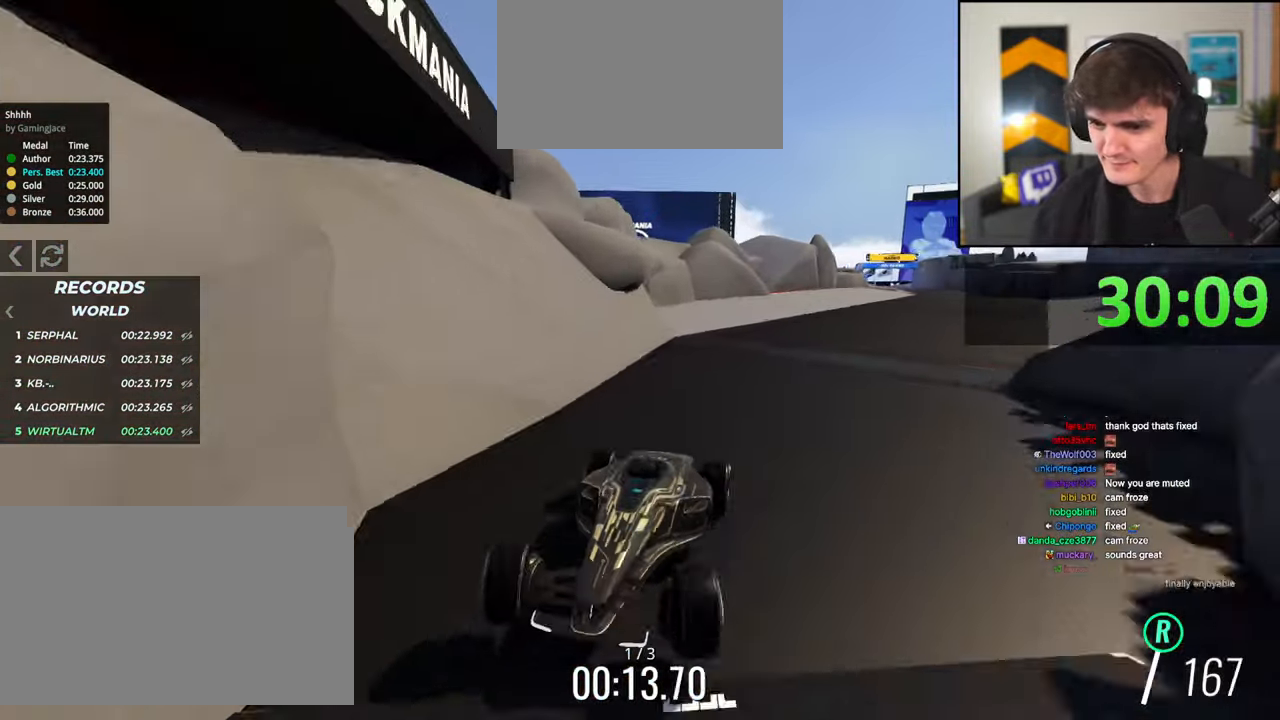
{"keys": ["right", "up"], "events": [[167, "left", "down"], [200, "left", "up"], [350, "up", "down"], [400, "right", "down"], [483, "brake", "up"]]}
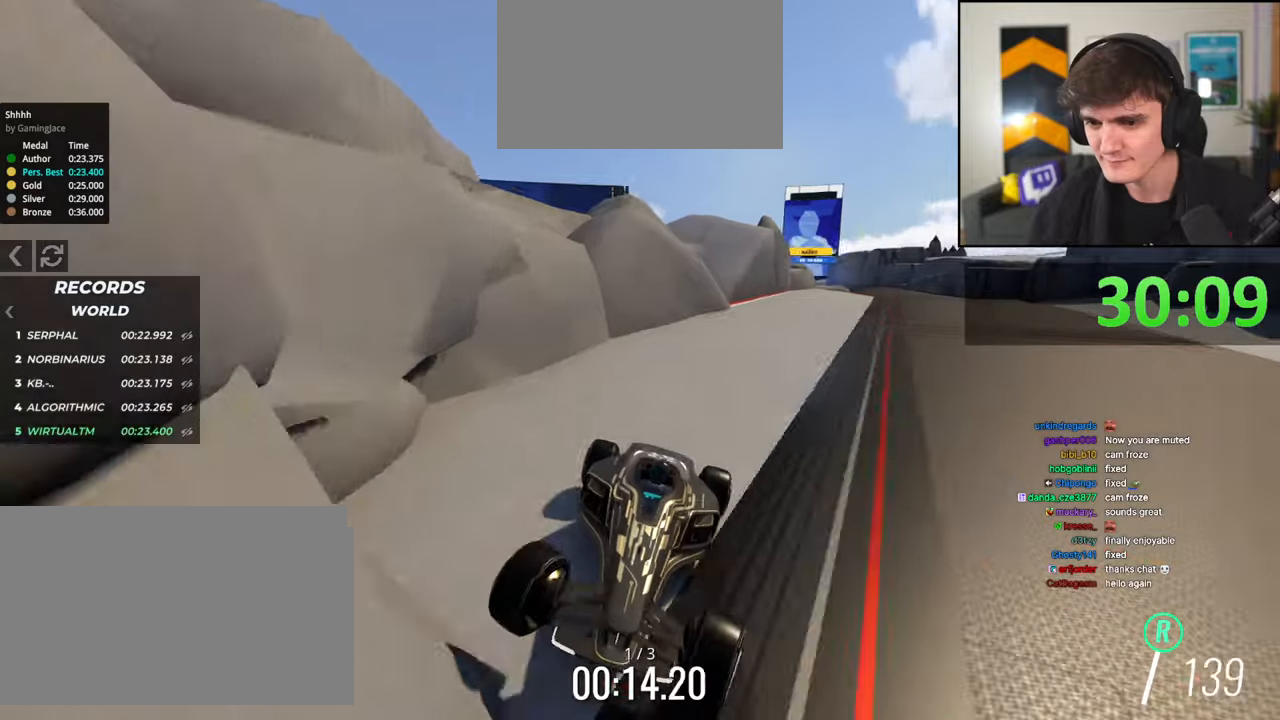
{"keys": ["up"], "events": [[33, "right", "up"], [417, "left", "down"], [500, "left", "up"]]}
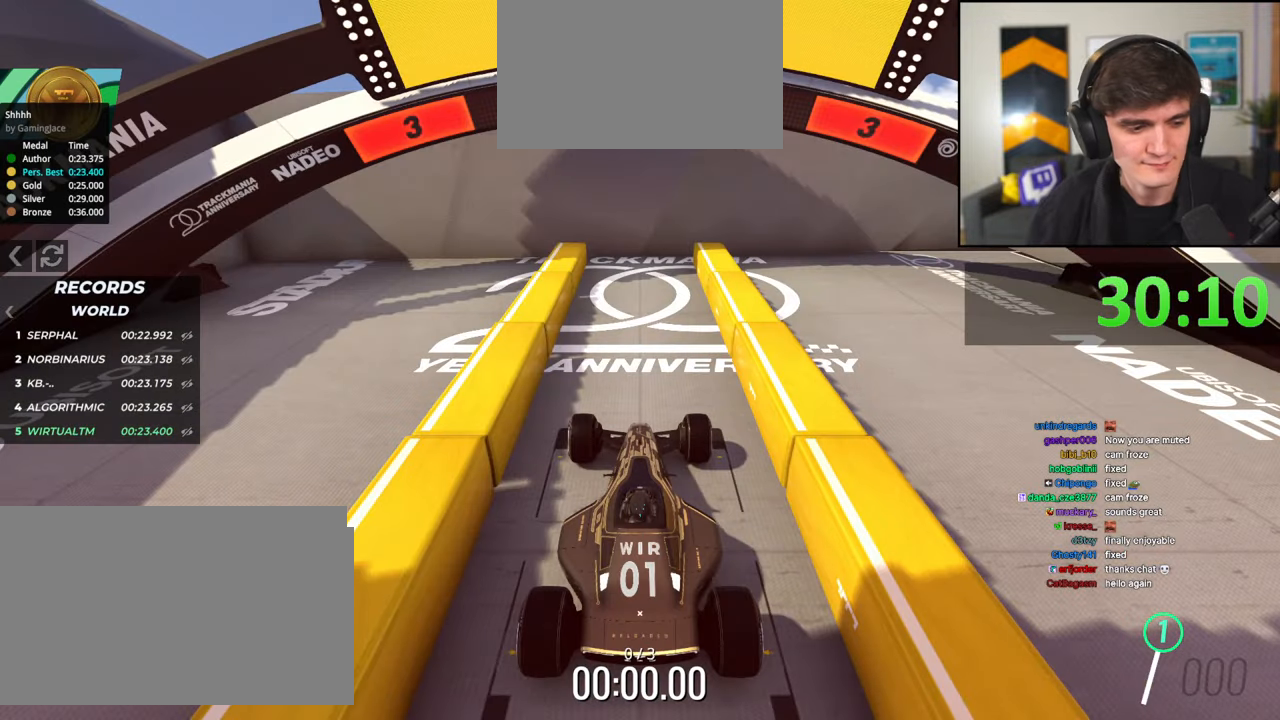
{"keys": ["up"], "events": []}
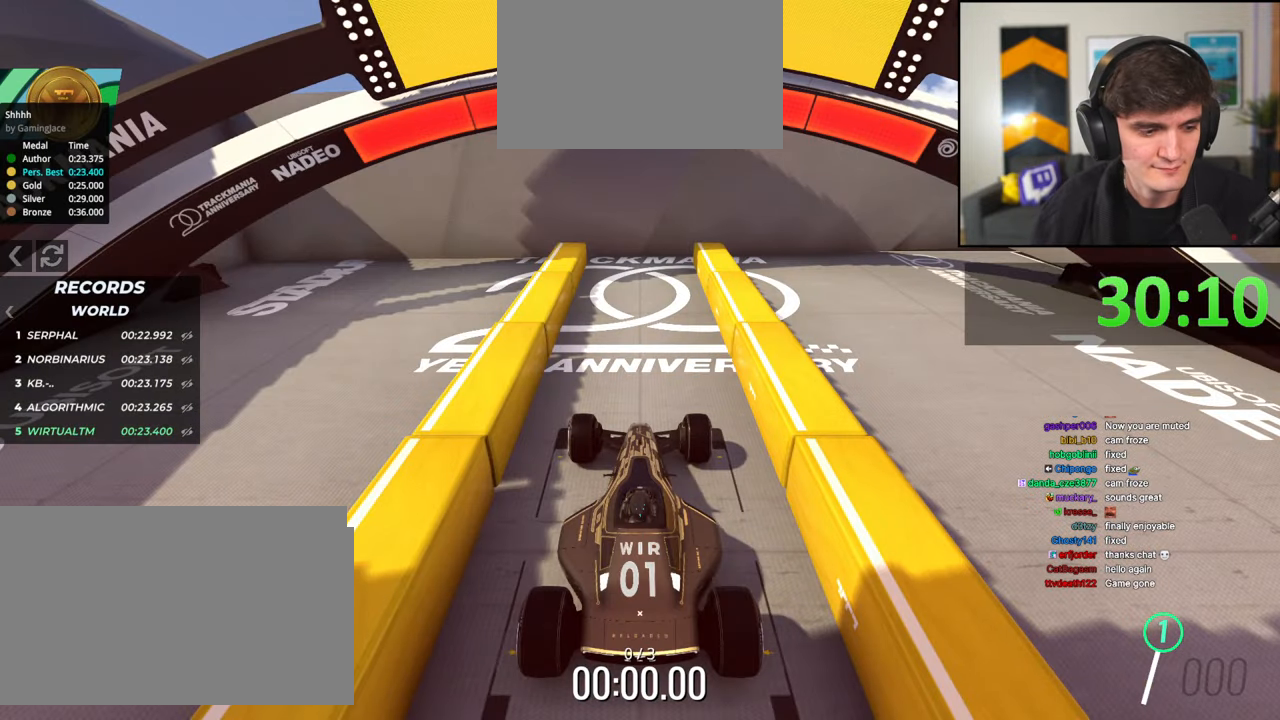
{"keys": ["up"], "events": []}
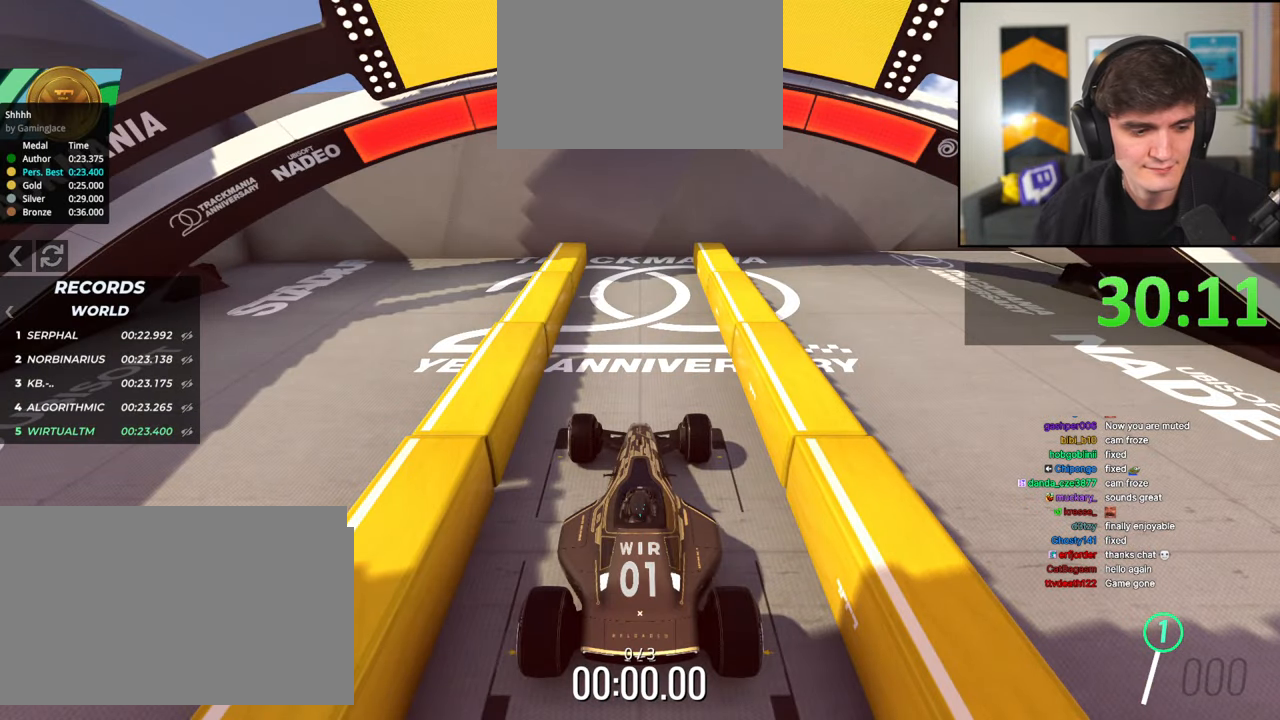
{"keys": ["up"], "events": []}
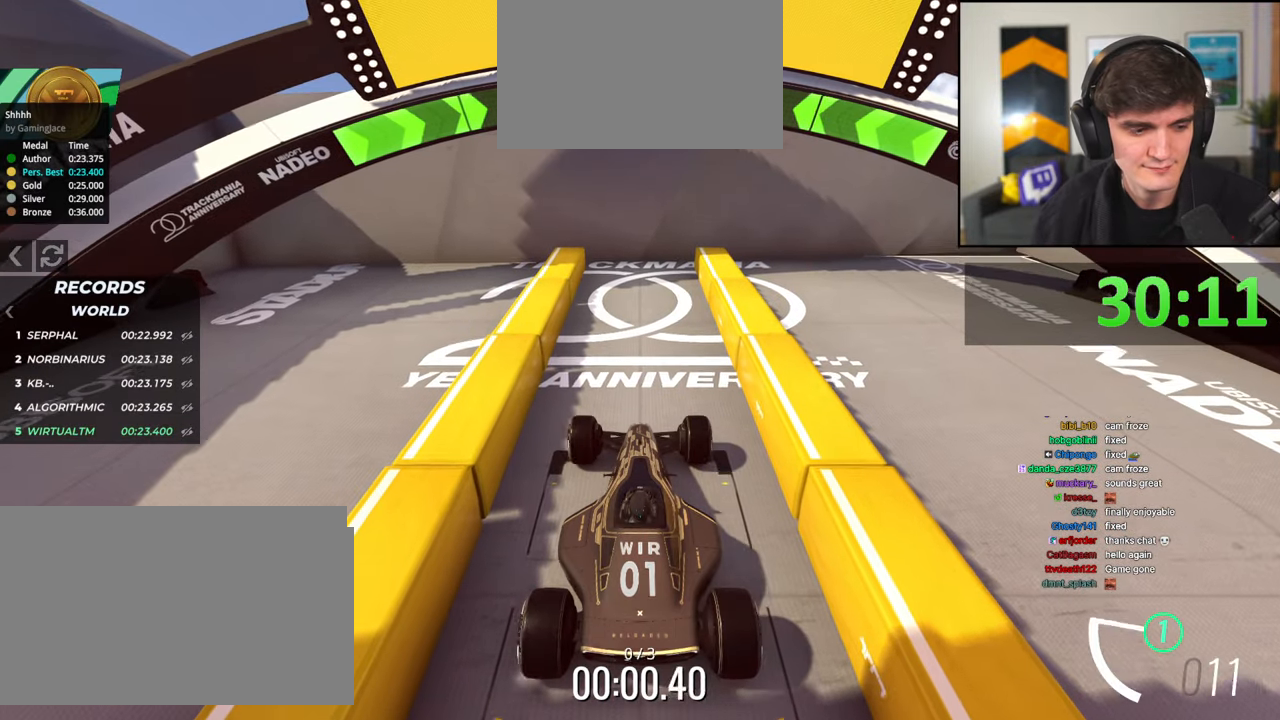
{"keys": ["up"], "events": []}
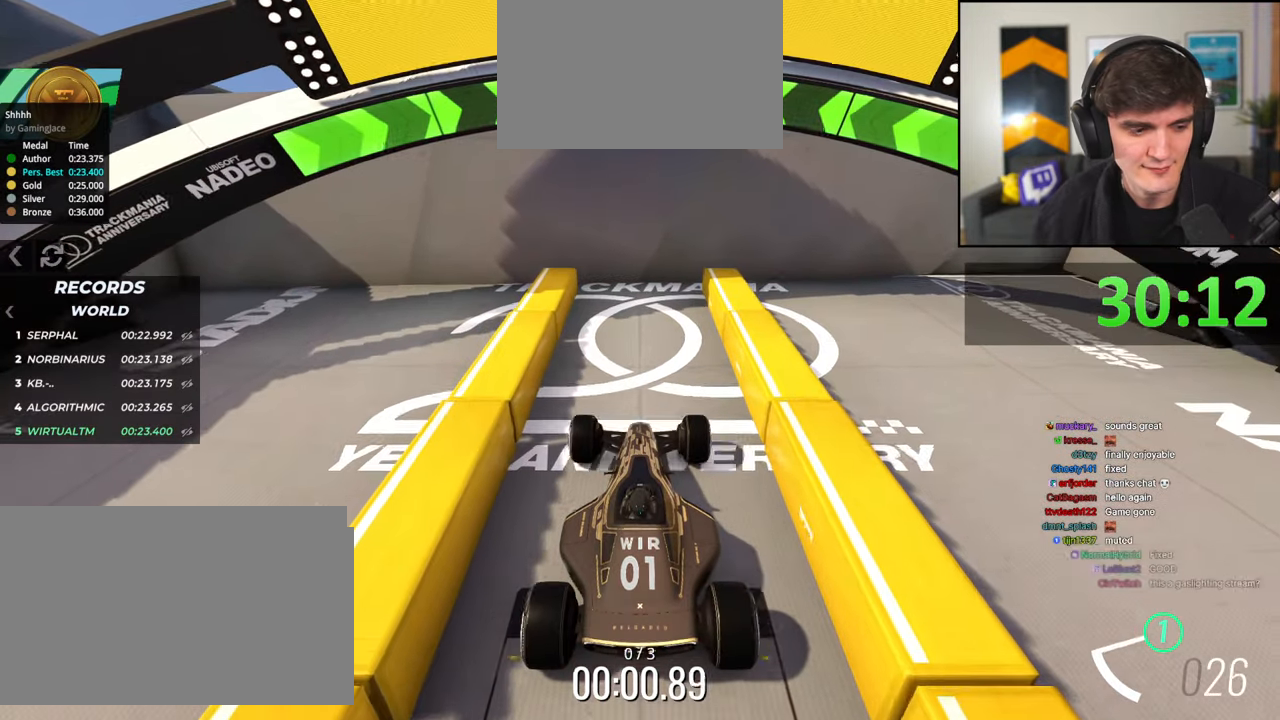
{"keys": ["up"], "events": []}
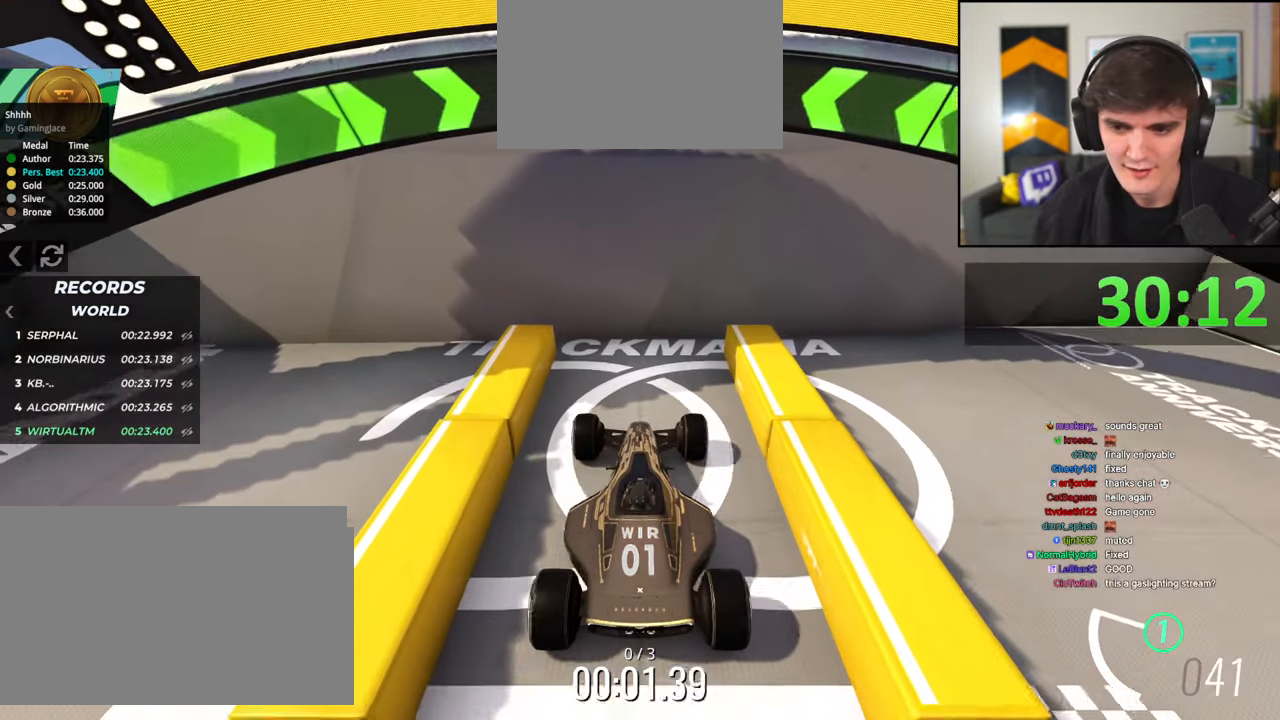
{"keys": ["brake"], "events": [[83, "up", "up"], [133, "brake", "down"]]}
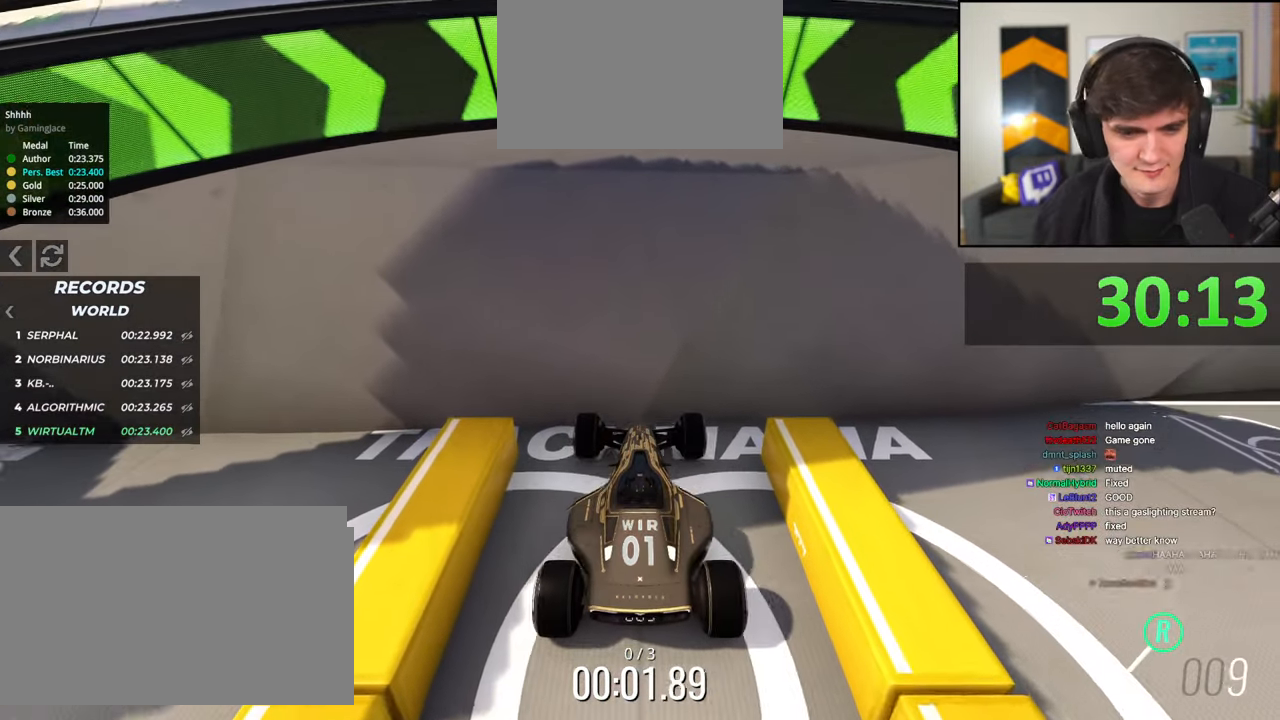
{"keys": ["brake"], "events": []}
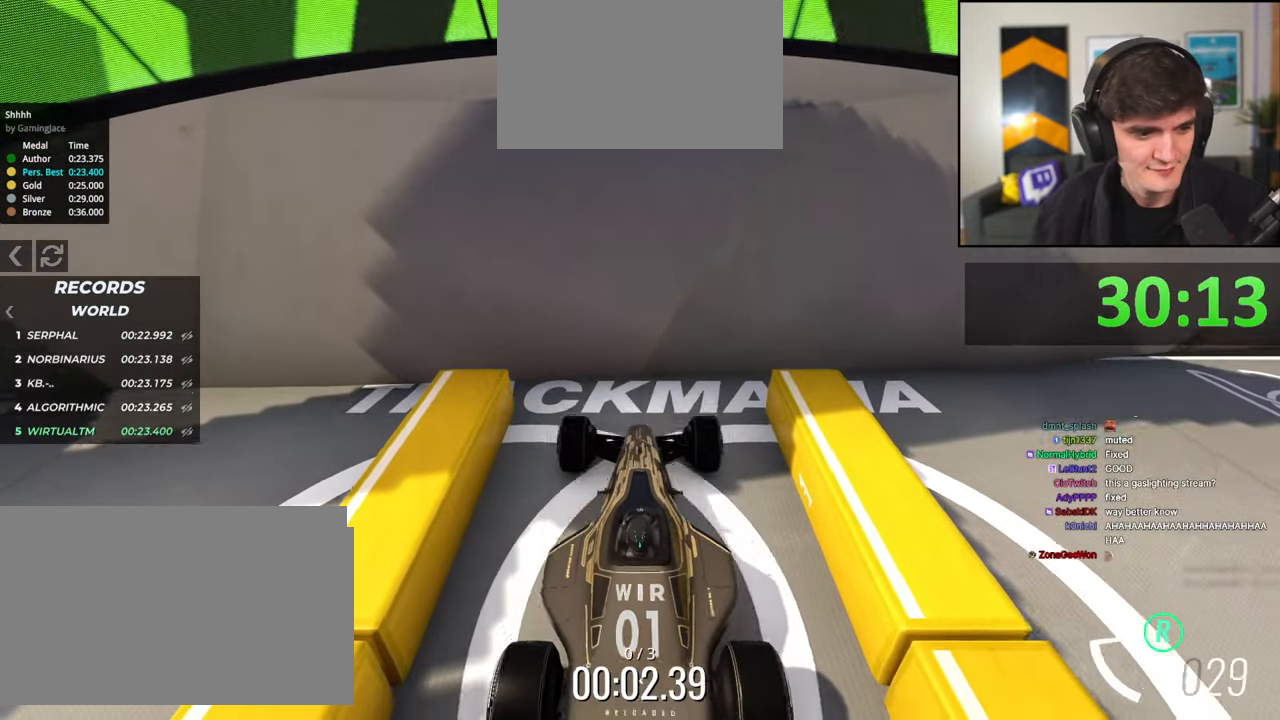
{"keys": ["brake"], "events": []}
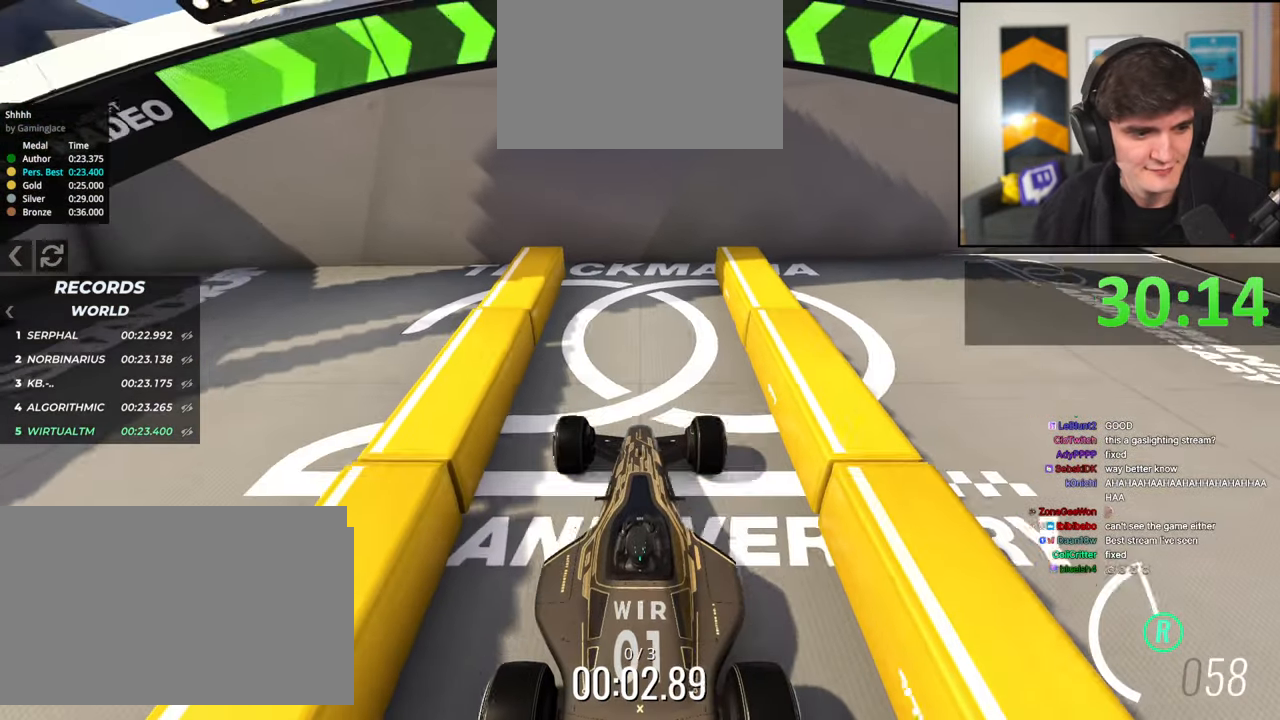
{"keys": ["brake"], "events": []}
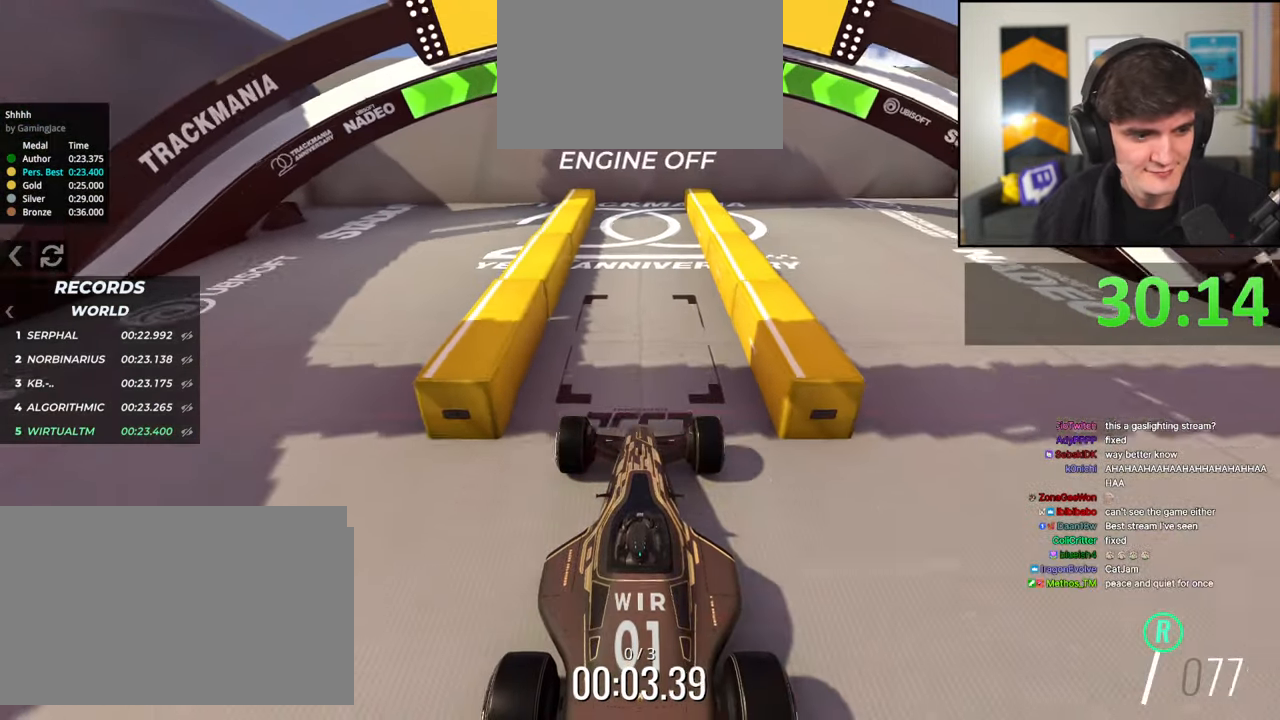
{"keys": ["brake"], "events": []}
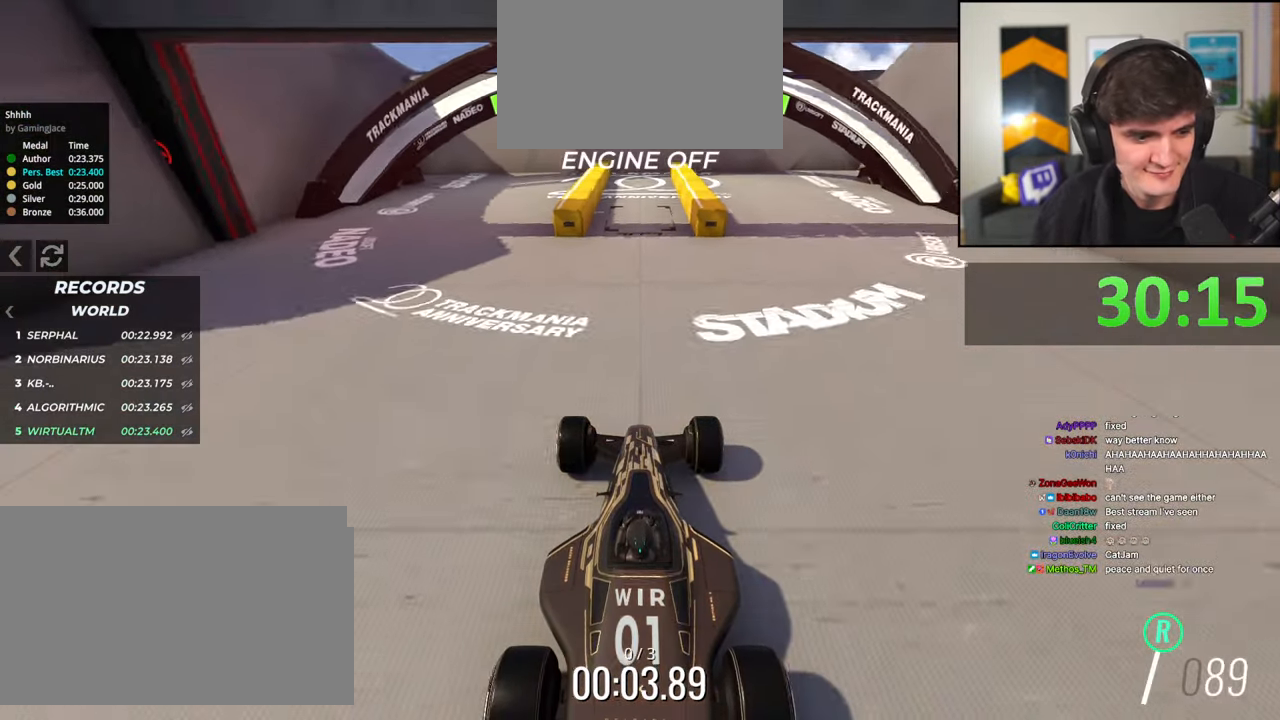
{"keys": ["brake"], "events": []}
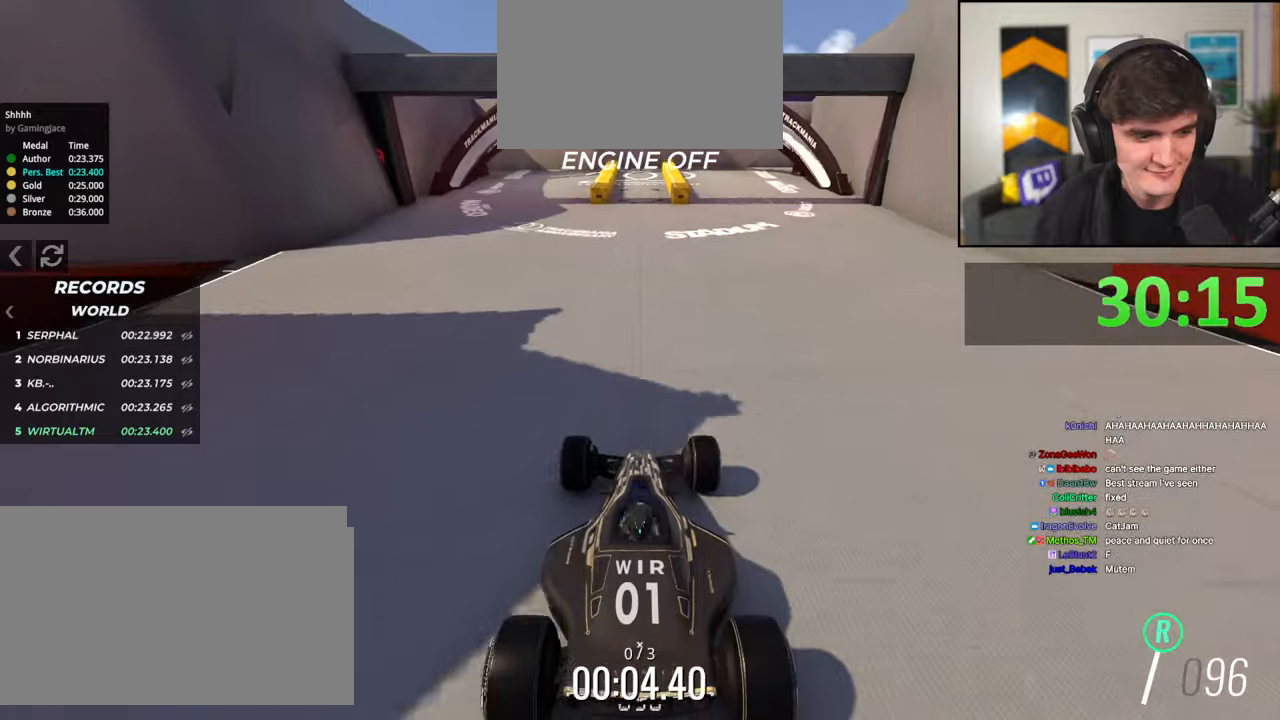
{"keys": ["brake"], "events": []}
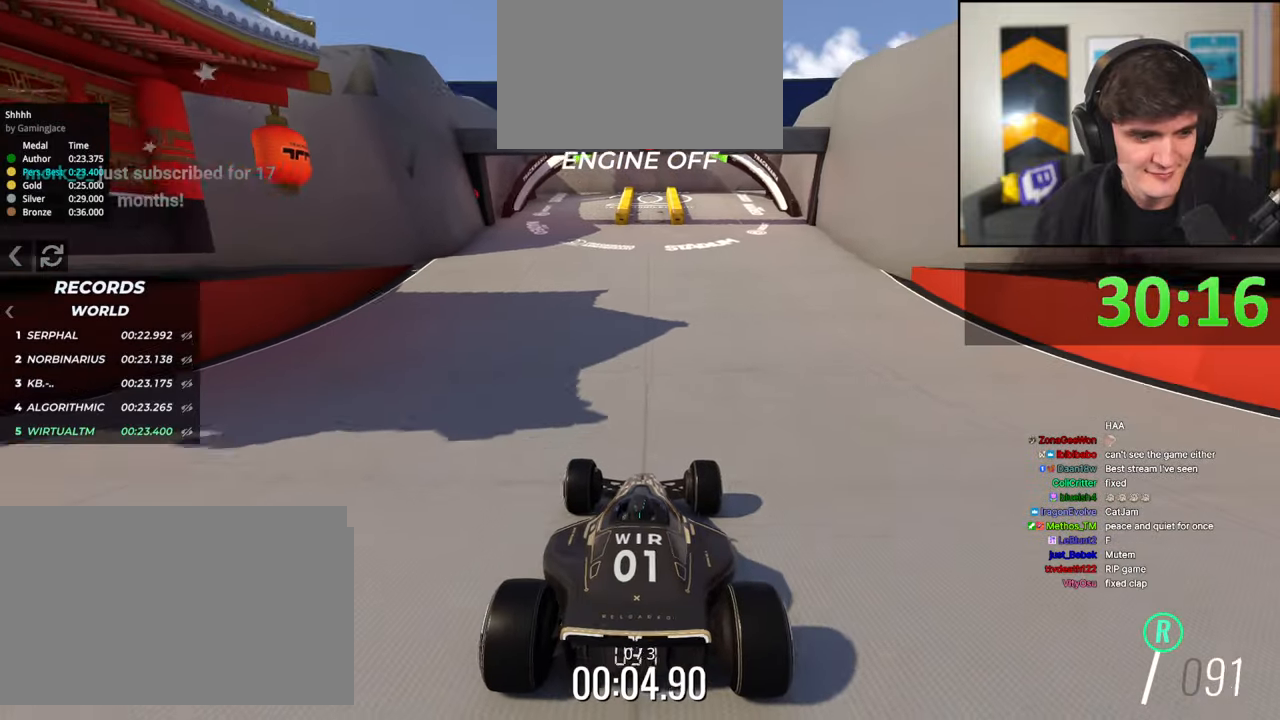
{"keys": ["brake"], "events": []}
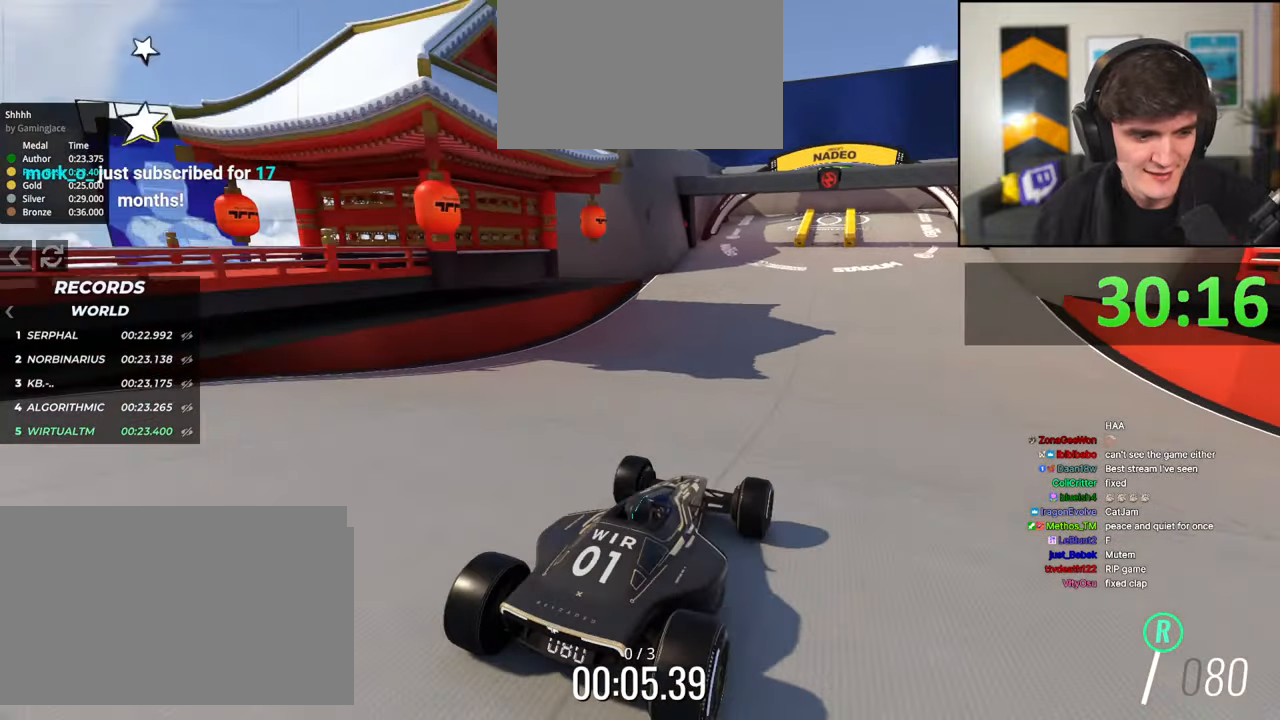
{"keys": ["brake"], "events": []}
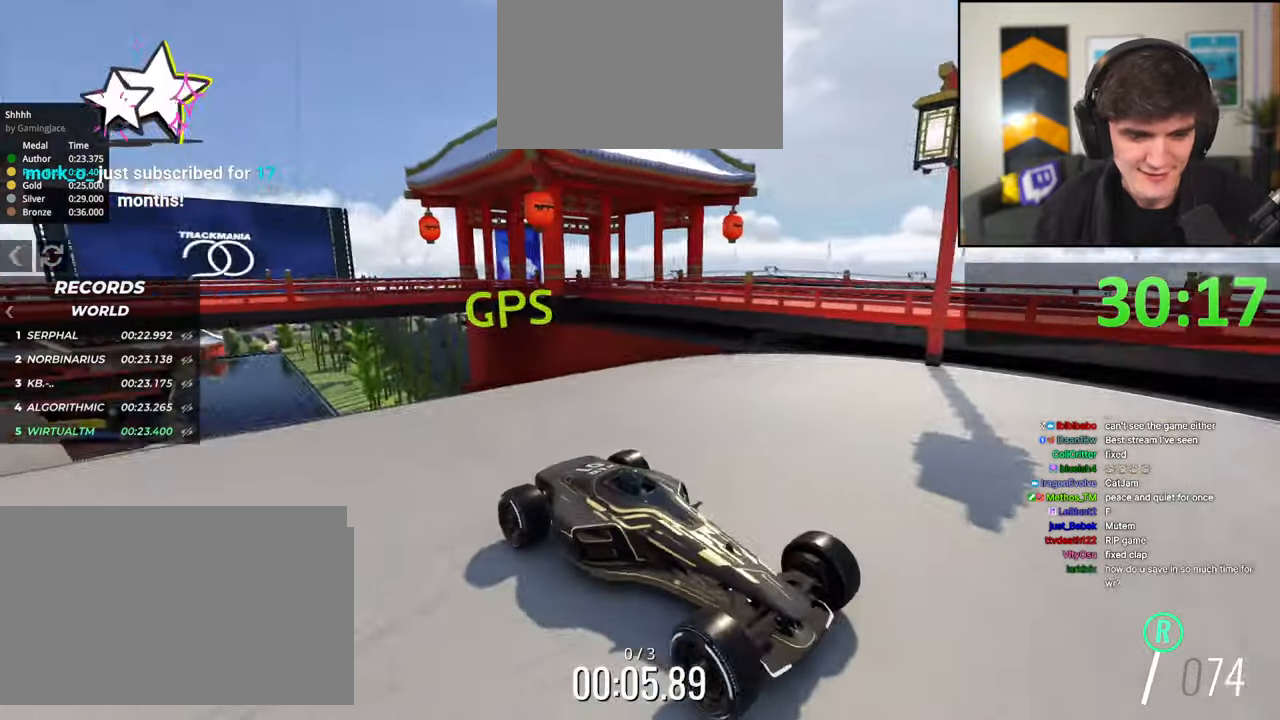
{"keys": ["brake"], "events": []}
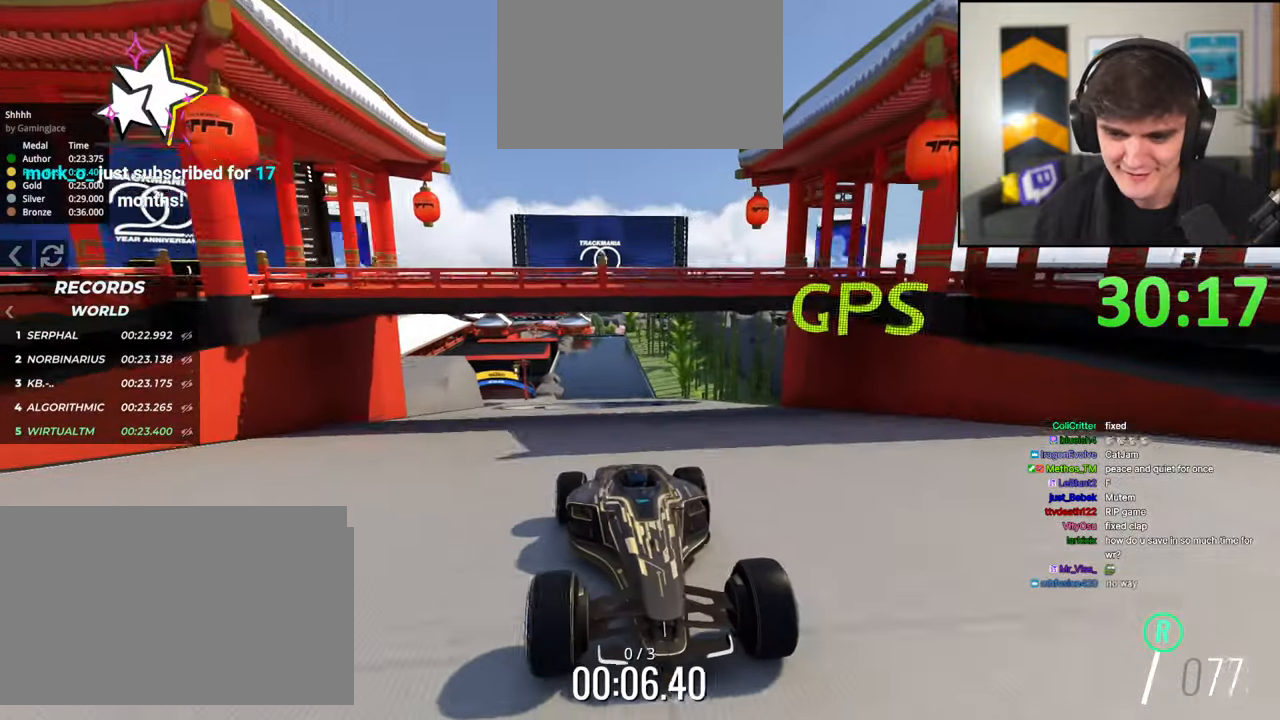
{"keys": ["brake"], "events": []}